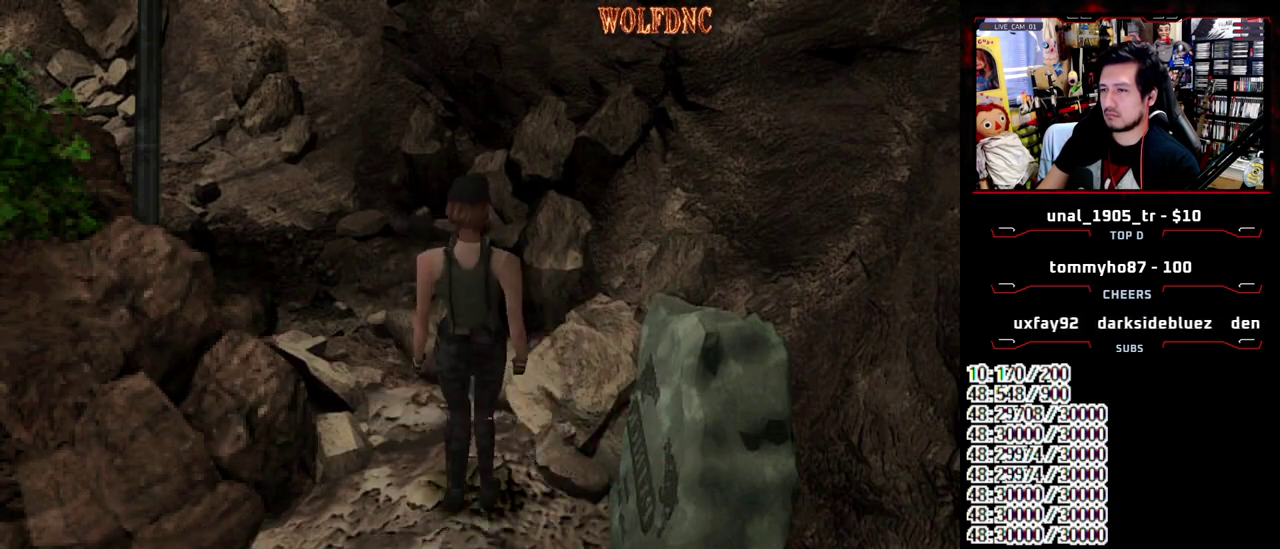
Gameplay with a controller (PlayStation layout); each line is a JSON object with the inputs held at the frame after it. "events" lists button and stick changes between this image and that frame as [ms after this image, input, new state], when the widget could be followed in between. Not read: L3 R3 SELECT.
{"buttons": ["SQUARE", "DPAD_UP"], "events": [[83, "DPAD_UP", "up"], [83, "SQUARE", "up"], [183, "DPAD_UP", "down"], [183, "SQUARE", "down"], [267, "DPAD_UP", "up"], [267, "SQUARE", "up"], [367, "DPAD_LEFT", "down"], [417, "DPAD_UP", "down"], [417, "SQUARE", "down"], [467, "DPAD_LEFT", "up"]]}
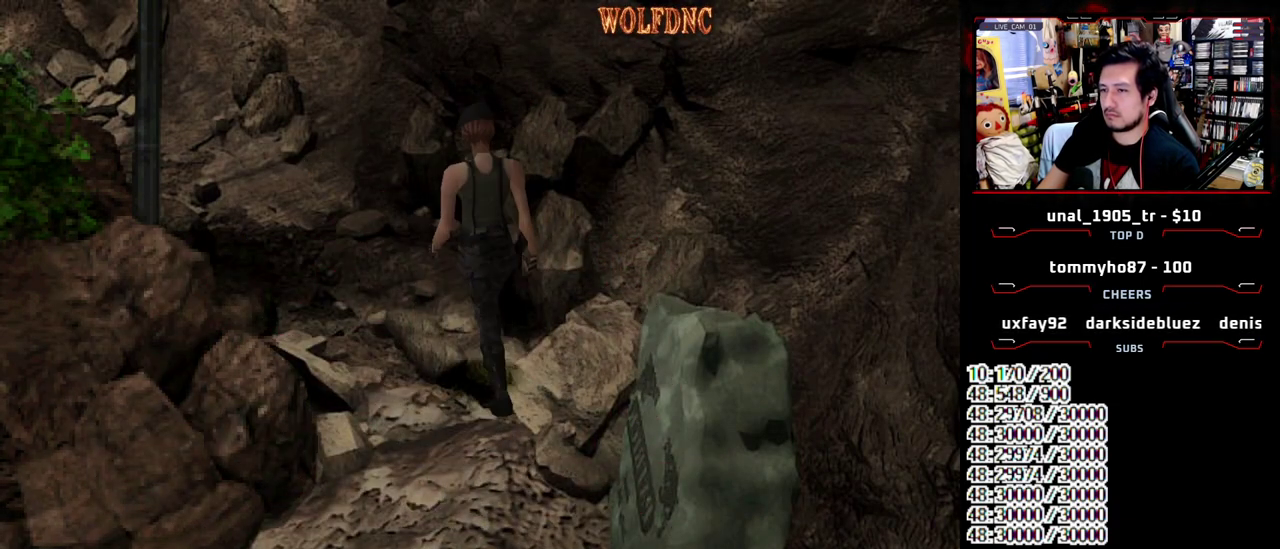
{"buttons": ["SQUARE", "DPAD_UP"], "events": [[17, "DPAD_UP", "up"], [17, "SQUARE", "up"], [200, "DPAD_DOWN", "down"], [333, "DPAD_DOWN", "up"], [433, "DPAD_UP", "down"], [433, "SQUARE", "down"]]}
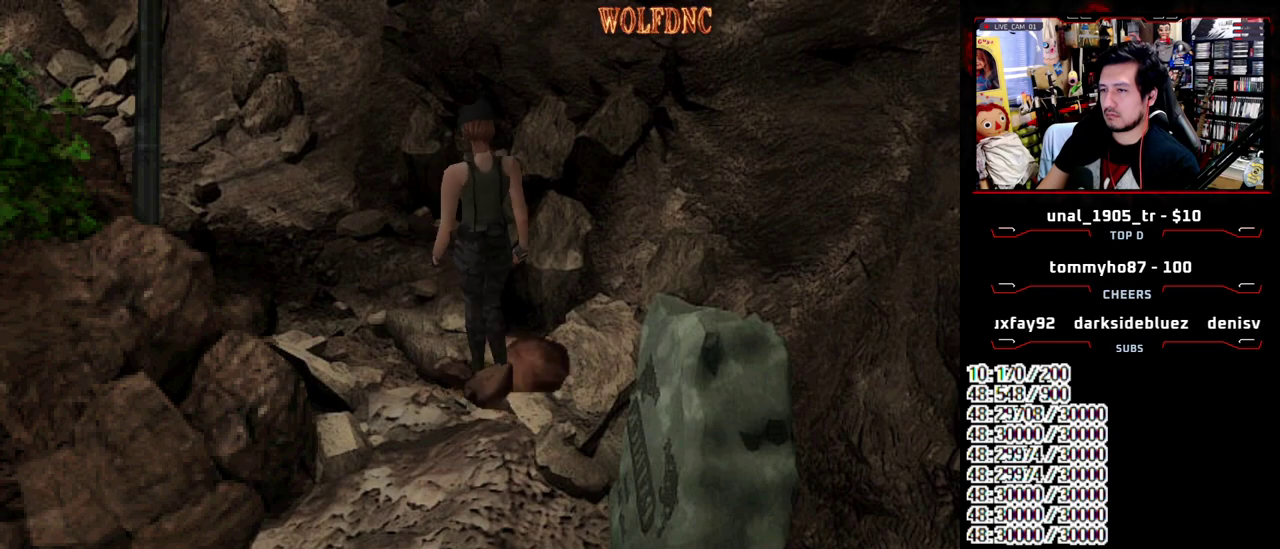
{"buttons": ["SQUARE", "DPAD_UP", "DPAD_LEFT"], "events": [[67, "DPAD_UP", "up"], [67, "SQUARE", "up"], [167, "DPAD_DOWN", "down"], [250, "DPAD_DOWN", "up"], [350, "DPAD_UP", "down"], [400, "SQUARE", "down"], [500, "DPAD_LEFT", "down"]]}
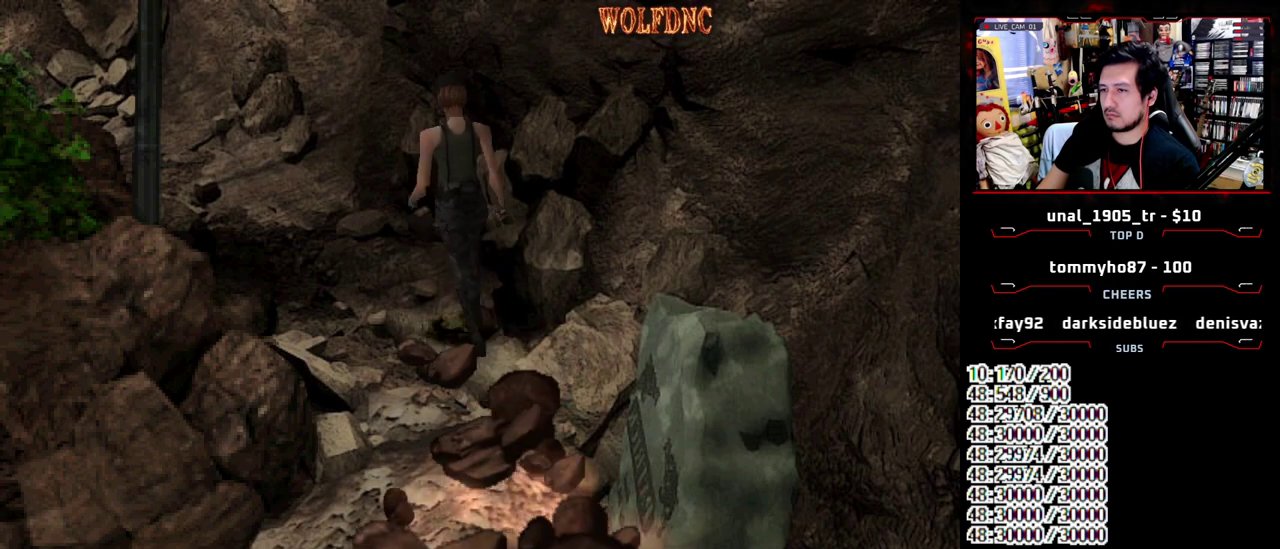
{"buttons": ["DPAD_UP"], "events": [[183, "DPAD_LEFT", "up"], [183, "DPAD_UP", "up"], [217, "SQUARE", "up"], [267, "DPAD_DOWN", "down"], [367, "DPAD_DOWN", "up"], [467, "DPAD_UP", "down"]]}
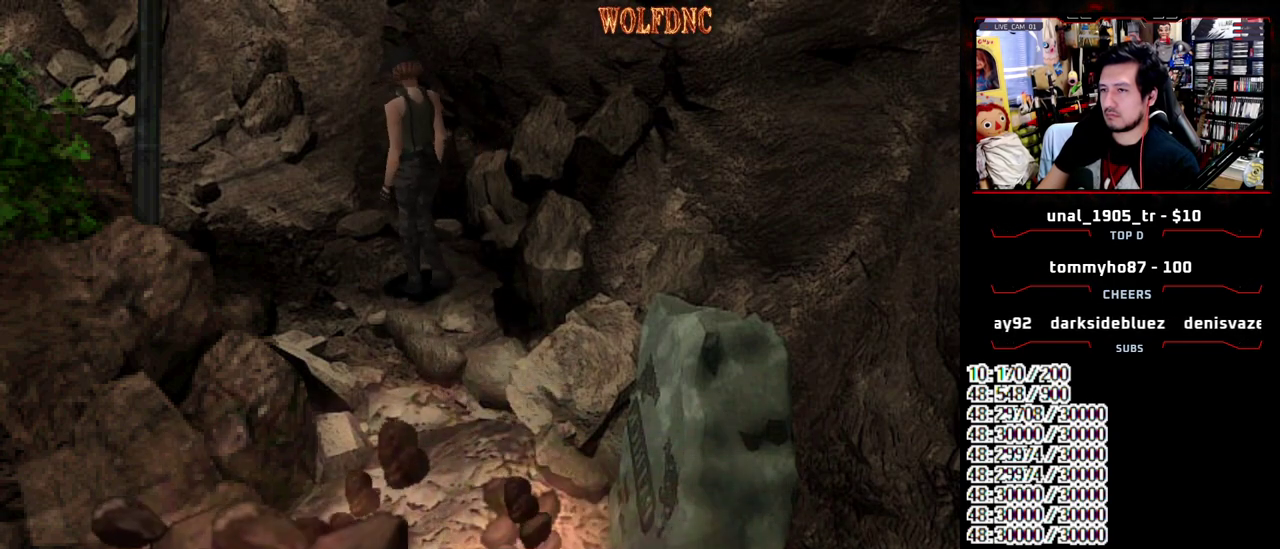
{"buttons": ["DPAD_DOWN"], "events": [[50, "SQUARE", "down"], [283, "DPAD_UP", "up"], [333, "SQUARE", "up"], [383, "DPAD_DOWN", "down"]]}
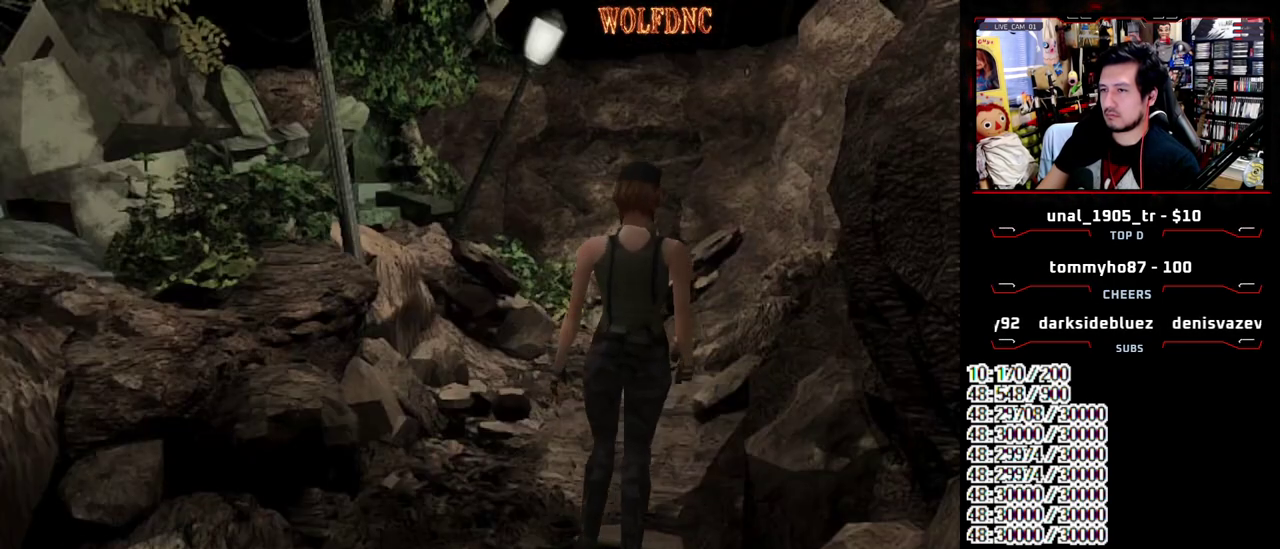
{"buttons": ["DPAD_DOWN"], "events": [[67, "DPAD_DOWN", "up"], [167, "DPAD_UP", "down"], [217, "SQUARE", "down"], [300, "DPAD_UP", "up"], [350, "DPAD_DOWN", "down"], [350, "SQUARE", "up"]]}
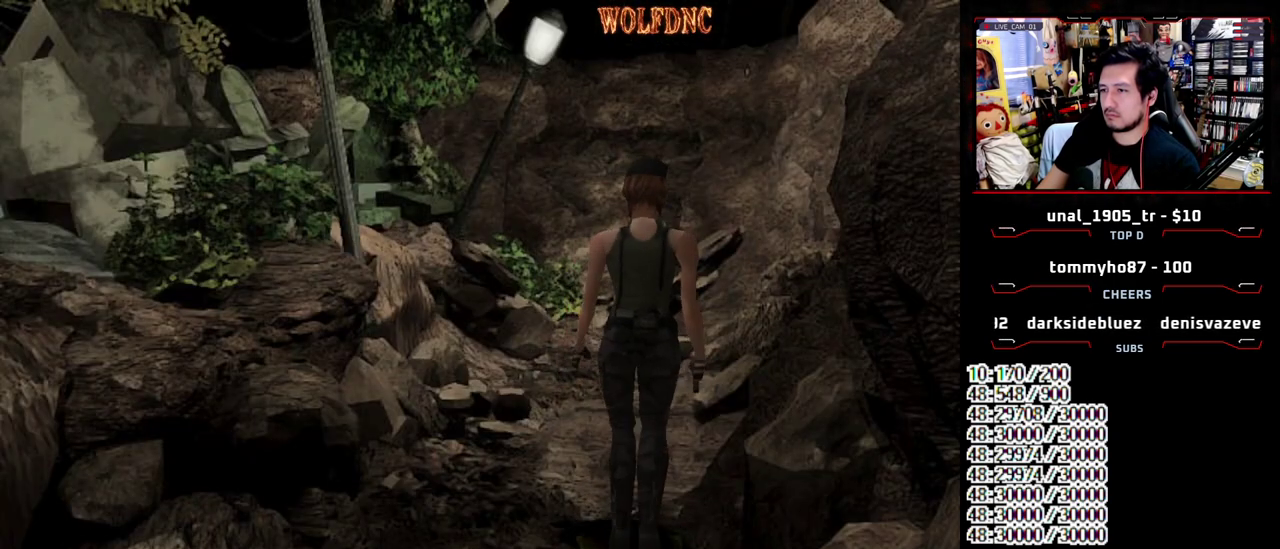
{"buttons": ["SQUARE", "DPAD_UP"], "events": [[317, "DPAD_DOWN", "up"], [417, "DPAD_UP", "down"], [467, "SQUARE", "down"]]}
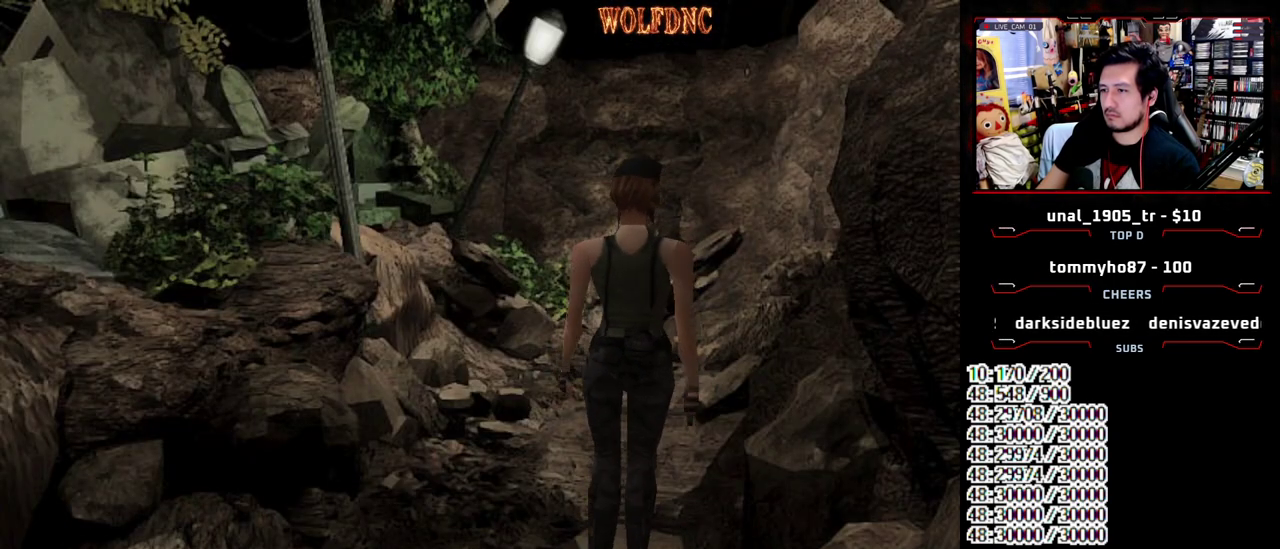
{"buttons": ["DPAD_DOWN"], "events": [[50, "DPAD_UP", "up"], [100, "DPAD_LEFT", "down"], [100, "SQUARE", "up"], [150, "DPAD_DOWN", "down"], [150, "DPAD_LEFT", "up"]]}
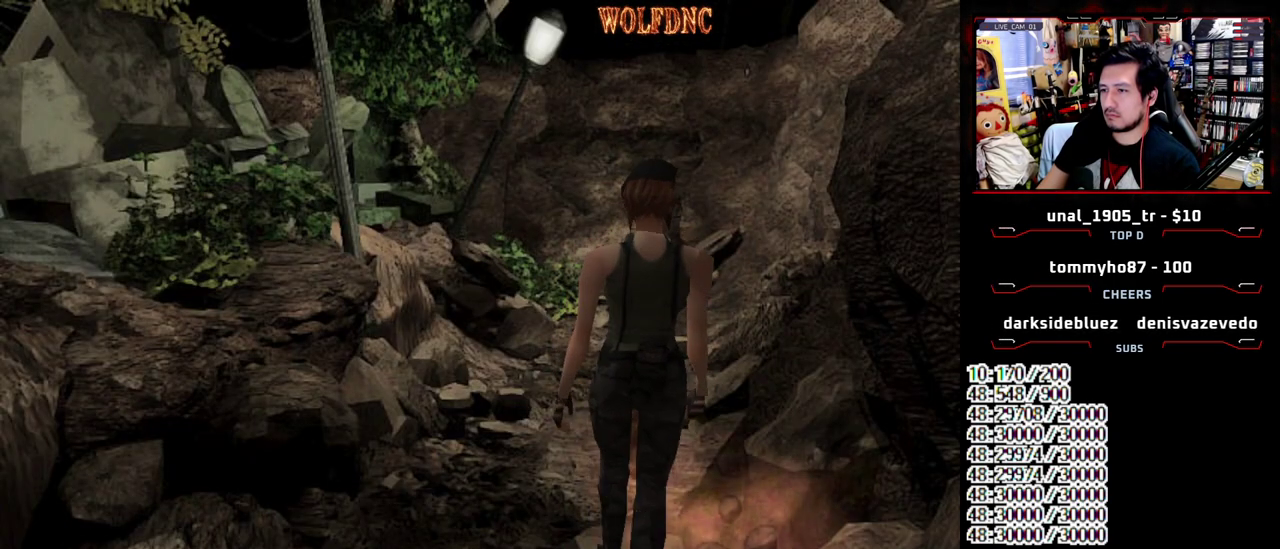
{"buttons": ["SQUARE", "DPAD_RIGHT"]}
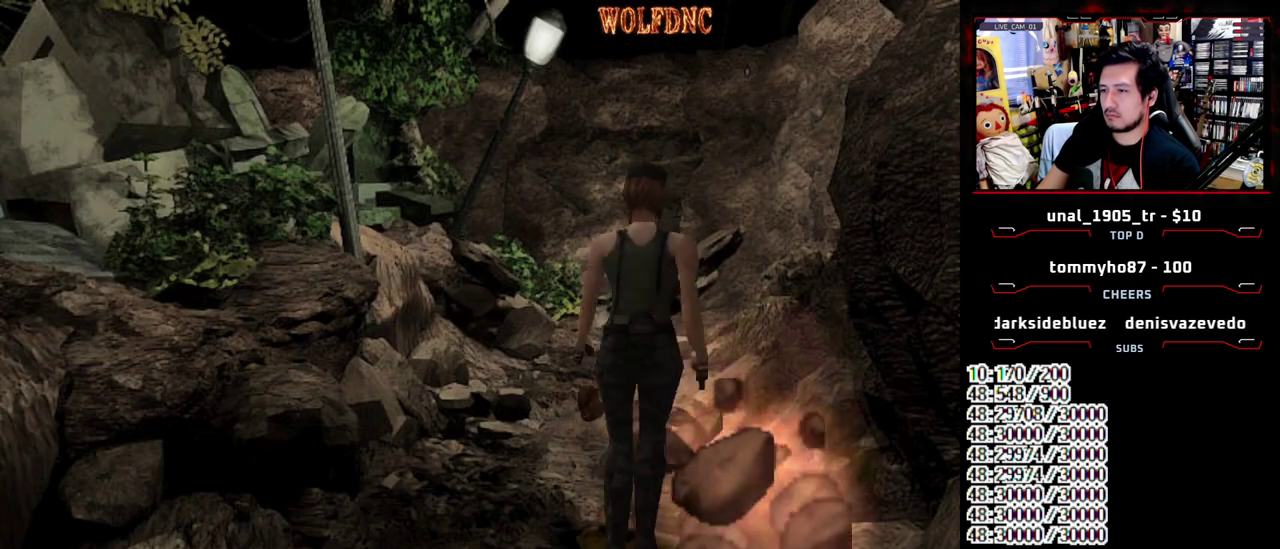
{"buttons": ["SQUARE", "DPAD_UP", "DPAD_RIGHT"], "events": [[33, "SQUARE", "up"], [133, "DPAD_UP", "down"], [133, "SQUARE", "down"]]}
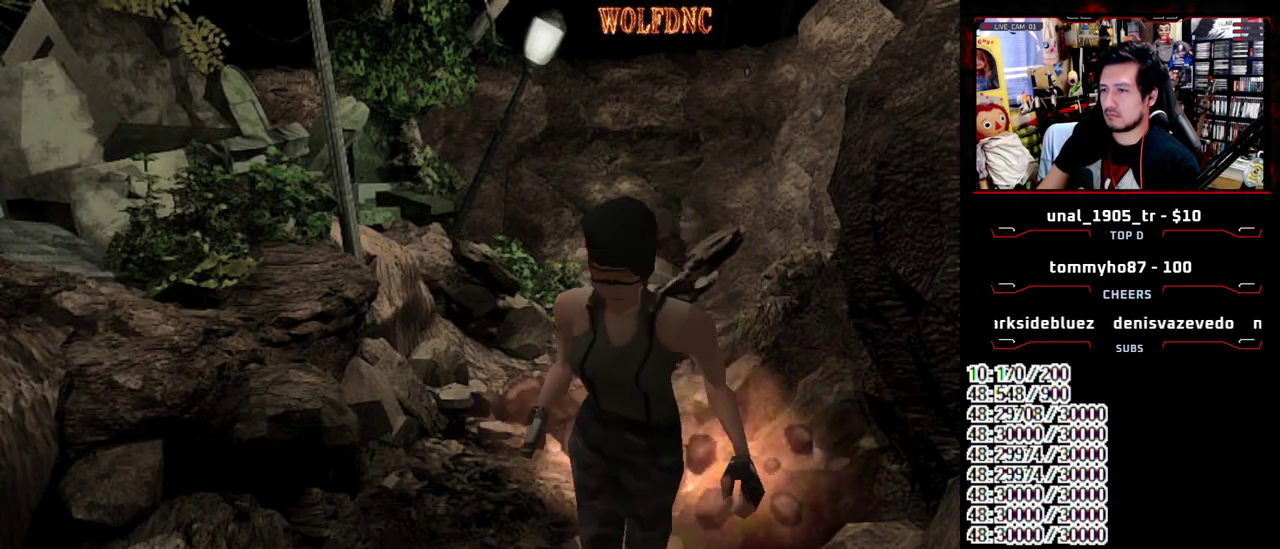
{"buttons": ["DPAD_UP", "DPAD_RIGHT"], "events": [[17, "DPAD_RIGHT", "up"], [200, "SQUARE", "up"], [250, "DPAD_UP", "up"], [283, "DPAD_UP", "down"], [283, "SQUARE", "down"], [383, "DPAD_UP", "up"], [433, "DPAD_RIGHT", "down"], [433, "SQUARE", "up"], [483, "DPAD_UP", "down"]]}
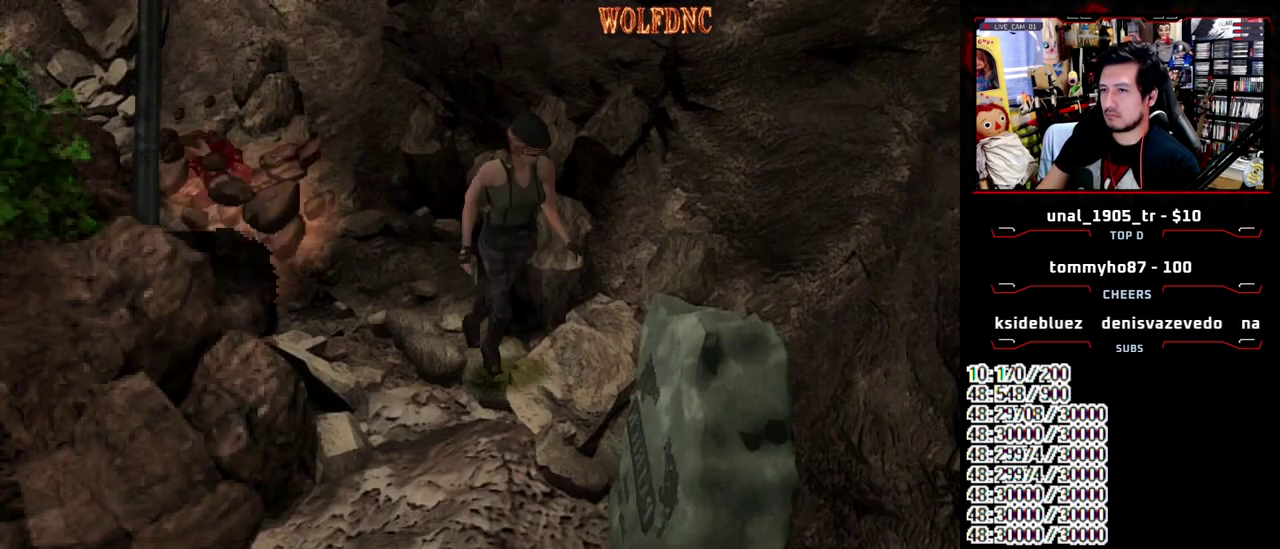
{"buttons": ["R1"], "events": [[17, "DPAD_UP", "up"], [17, "SQUARE", "down"], [67, "DPAD_RIGHT", "up"], [67, "DPAD_UP", "down"], [117, "SQUARE", "up"], [167, "SQUARE", "down"], [267, "DPAD_RIGHT", "down"], [300, "DPAD_RIGHT", "up"], [300, "DPAD_UP", "up"], [350, "SQUARE", "up"], [400, "R1", "down"]]}
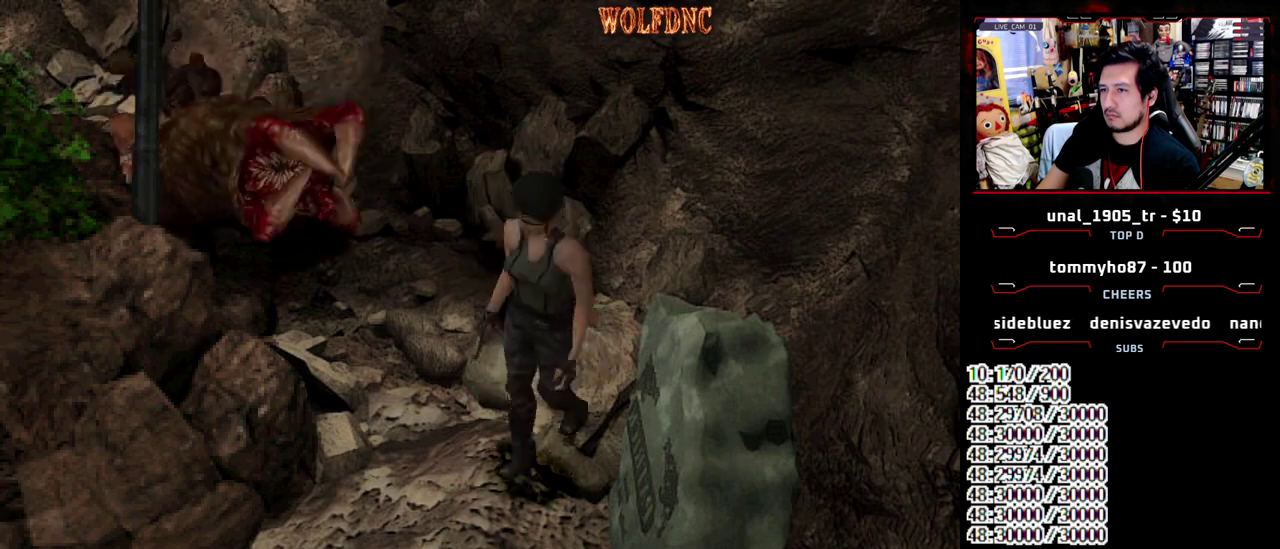
{"buttons": ["CROSS", "R1"], "events": [[233, "CROSS", "down"]]}
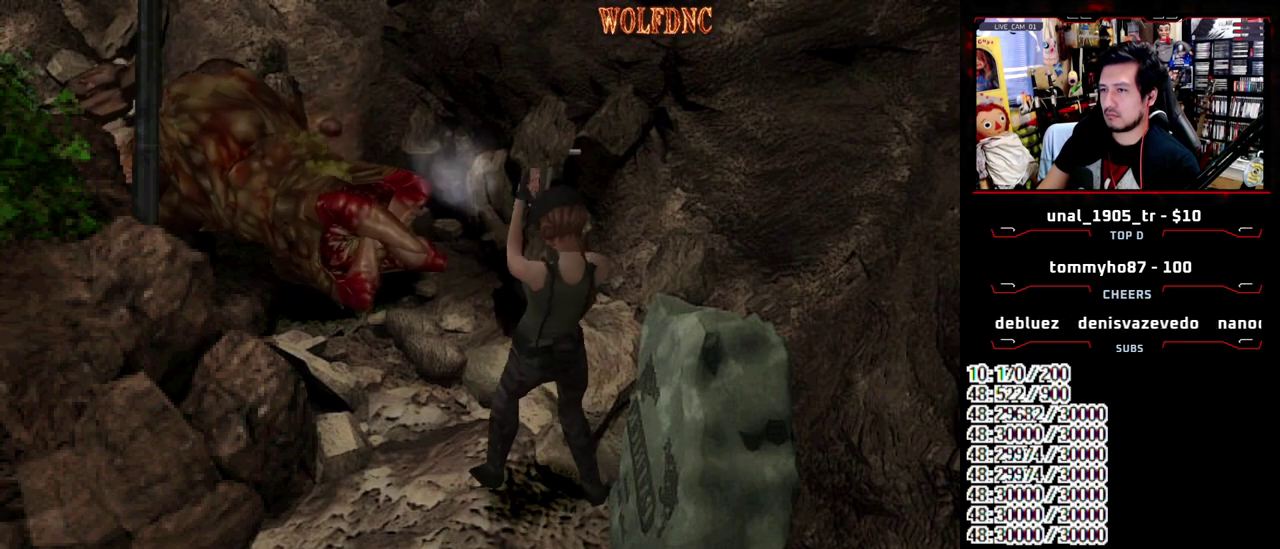
{"buttons": ["CROSS", "R1"], "events": []}
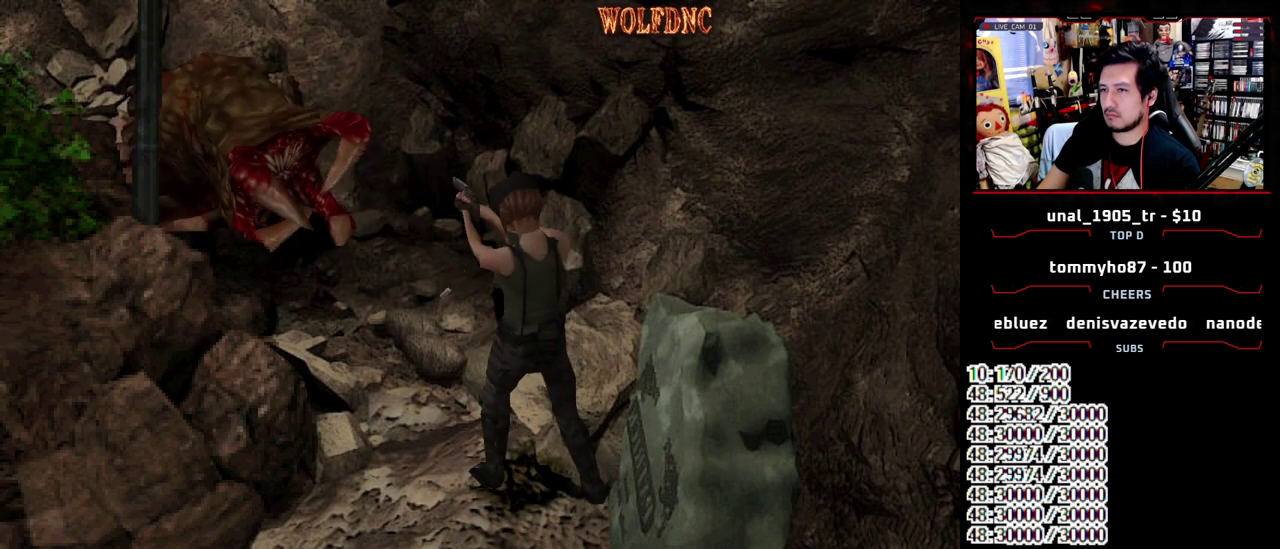
{"buttons": ["DPAD_DOWN", "DPAD_RIGHT"], "events": [[17, "CROSS", "up"], [17, "R1", "up"], [217, "DPAD_RIGHT", "down"], [400, "DPAD_DOWN", "down"]]}
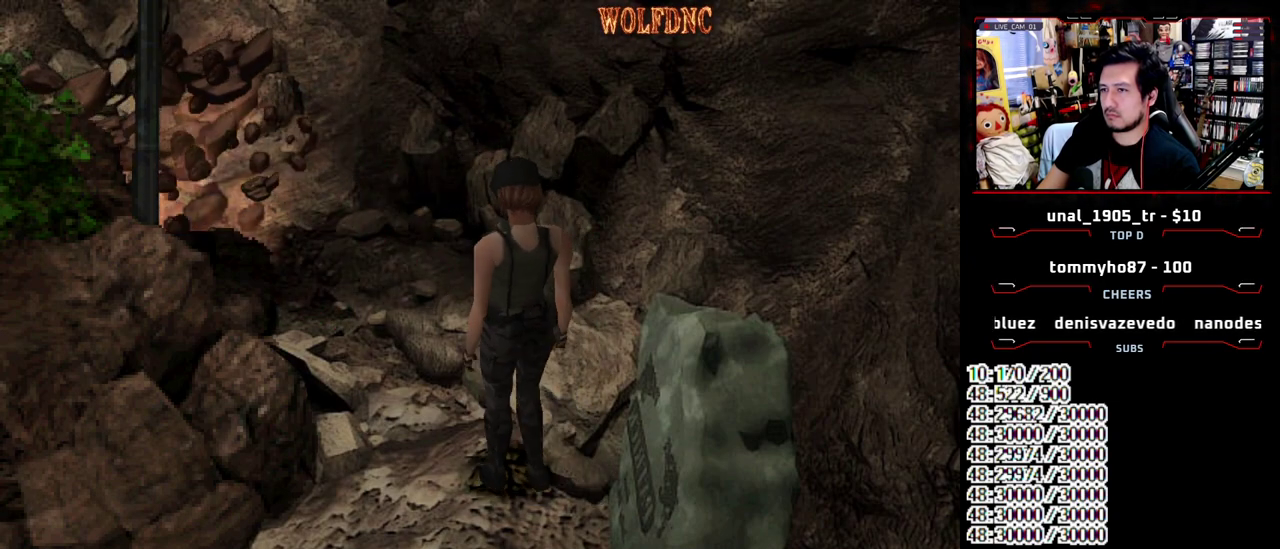
{"buttons": ["CIRCLE"], "events": [[50, "SQUARE", "down"], [133, "SQUARE", "up"], [233, "DPAD_DOWN", "up"], [267, "CIRCLE", "down"], [267, "DPAD_RIGHT", "up"], [317, "CIRCLE", "up"], [367, "CIRCLE", "down"], [417, "CIRCLE", "up"], [467, "CIRCLE", "down"]]}
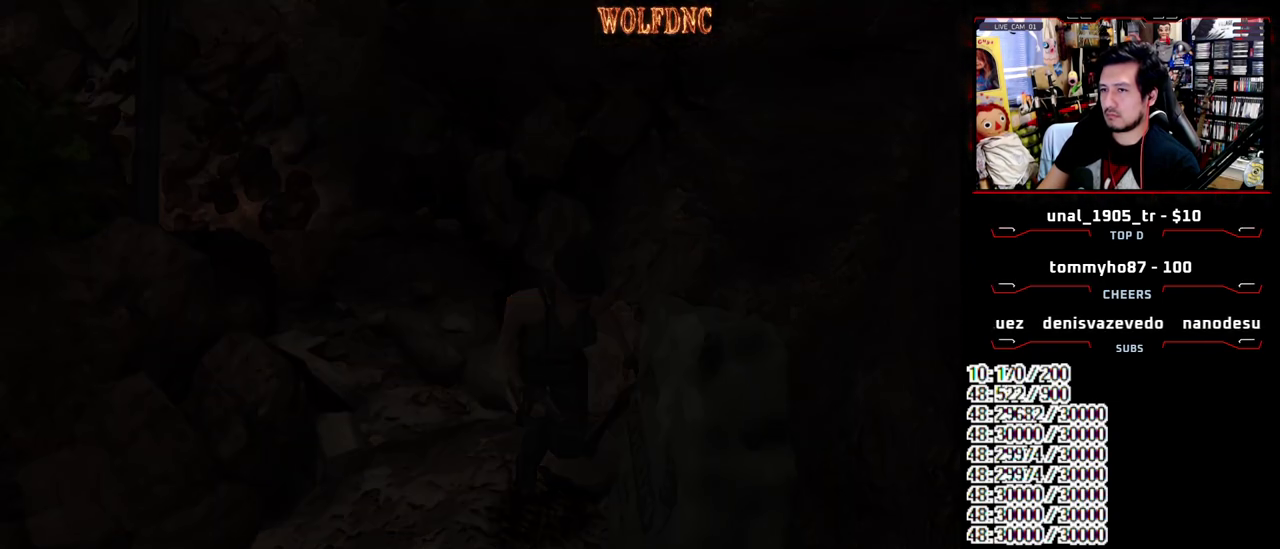
{"buttons": ["DPAD_DOWN"], "events": [[17, "CIRCLE", "up"], [250, "CROSS", "down"], [383, "CROSS", "up"], [433, "DPAD_DOWN", "down"]]}
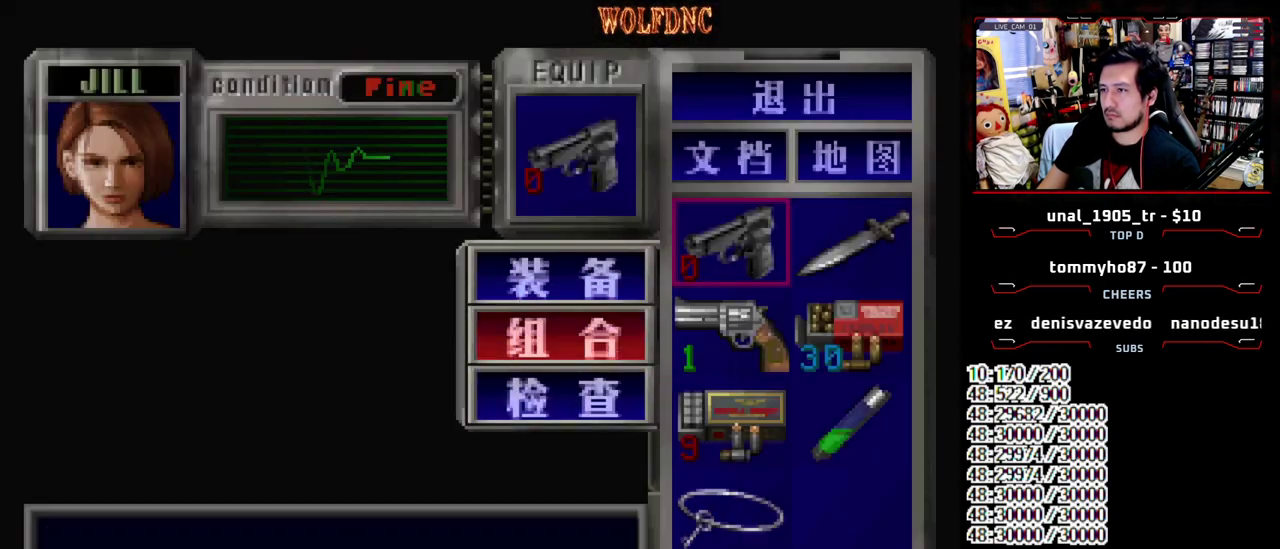
{"buttons": [], "events": [[17, "CROSS", "down"], [117, "CROSS", "up"], [300, "CROSS", "down"], [300, "DPAD_DOWN", "up"], [400, "CROSS", "up"]]}
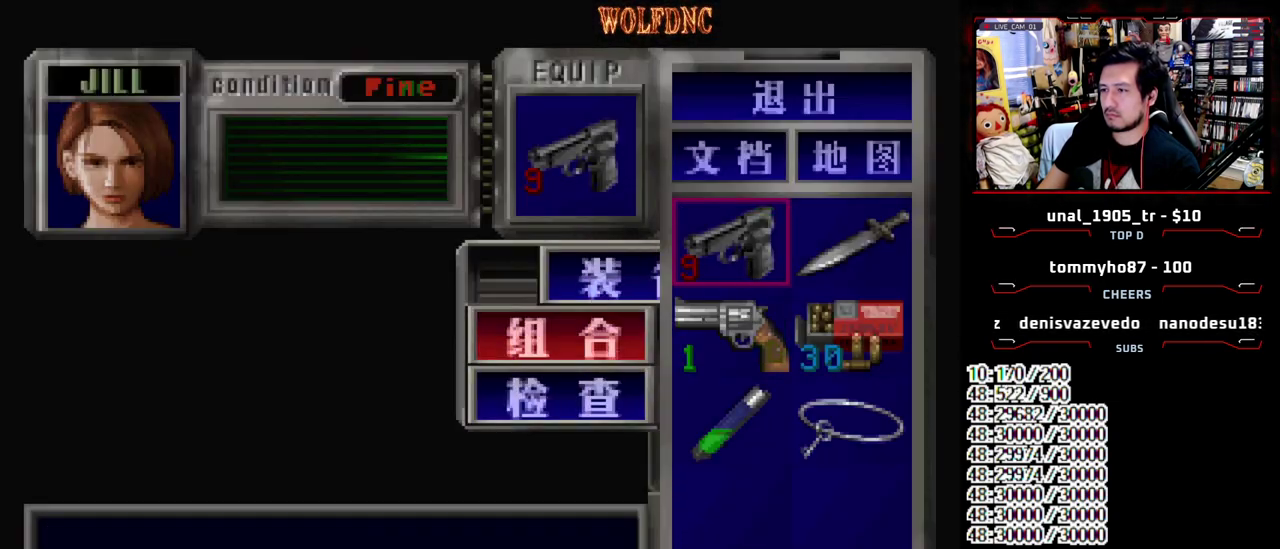
{"buttons": ["SQUARE", "DPAD_UP"], "events": [[133, "SQUARE", "down"], [233, "SQUARE", "up"], [417, "SQUARE", "down"], [467, "DPAD_UP", "down"]]}
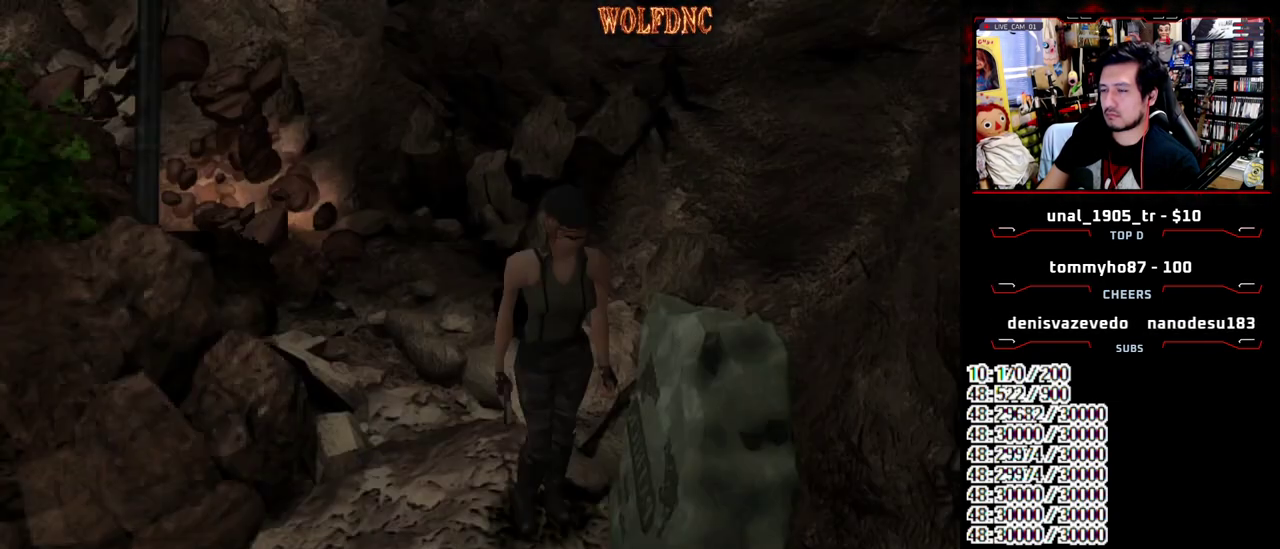
{"buttons": [], "events": [[17, "DPAD_RIGHT", "down"], [17, "SQUARE", "up"], [100, "SQUARE", "down"], [200, "DPAD_RIGHT", "up"], [250, "DPAD_UP", "up"], [283, "SQUARE", "up"]]}
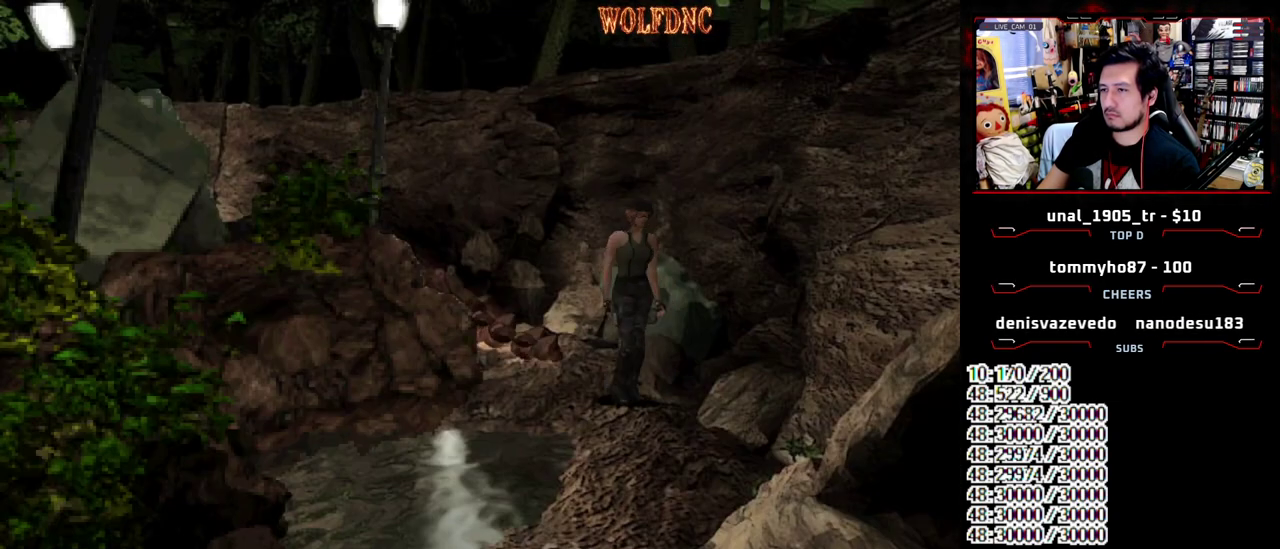
{"buttons": [], "events": [[117, "DPAD_UP", "down"], [117, "SQUARE", "down"], [217, "DPAD_RIGHT", "down"], [400, "DPAD_RIGHT", "up"], [450, "DPAD_UP", "up"], [500, "SQUARE", "up"]]}
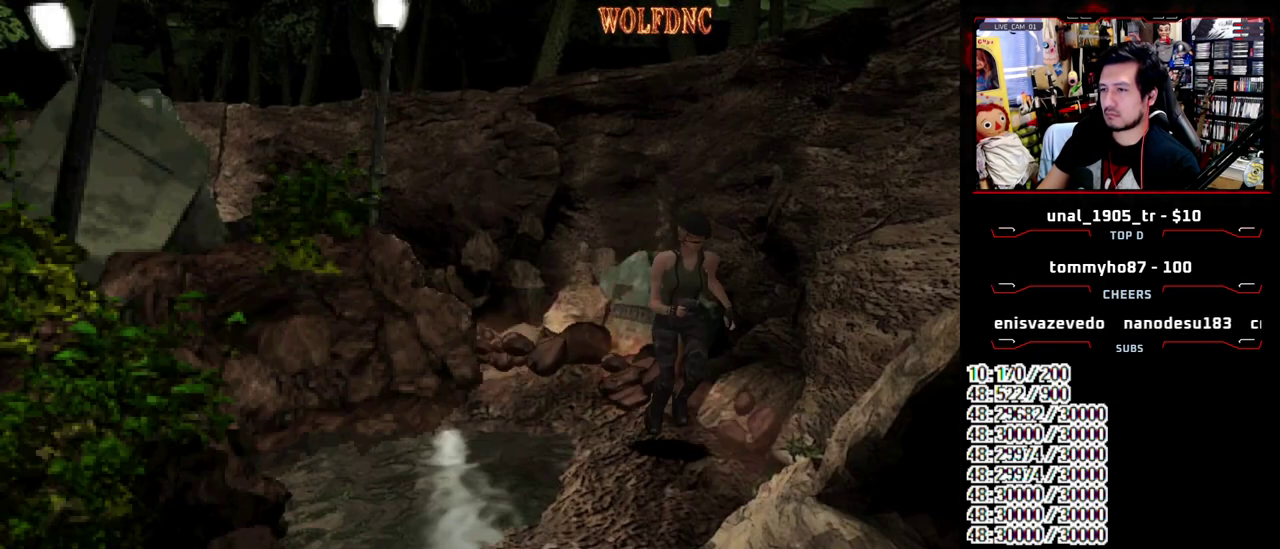
{"buttons": ["SQUARE", "DPAD_UP"], "events": [[33, "DPAD_UP", "down"], [33, "SQUARE", "down"], [133, "DPAD_UP", "up"], [183, "DPAD_UP", "down"], [183, "SQUARE", "up"], [233, "SQUARE", "down"], [283, "DPAD_RIGHT", "down"], [417, "DPAD_RIGHT", "up"]]}
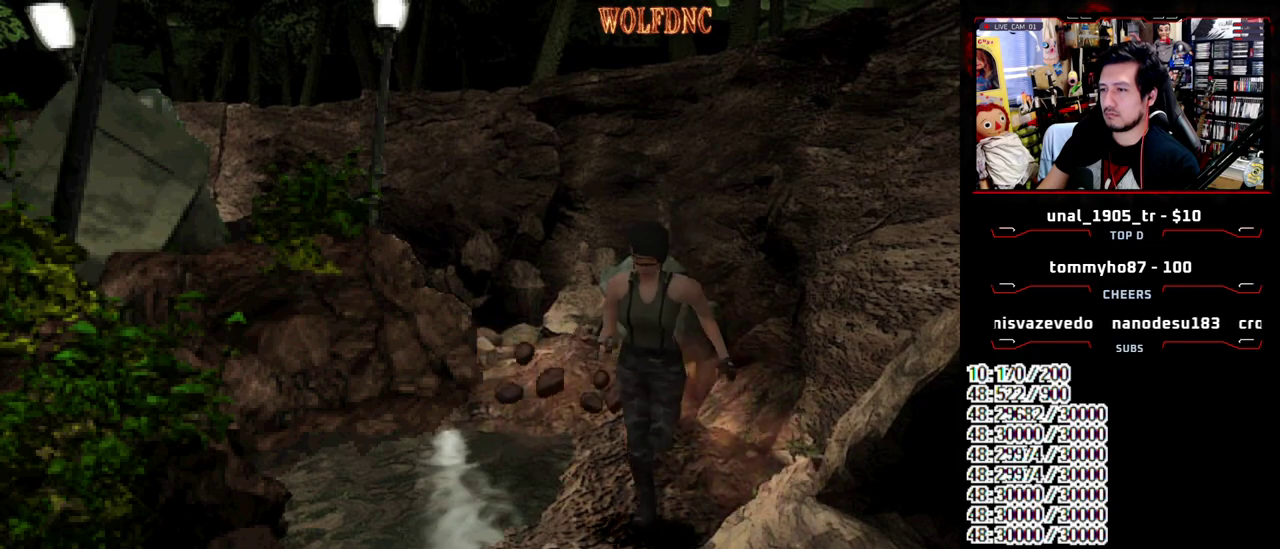
{"buttons": ["SQUARE"], "events": [[250, "DPAD_UP", "up"], [250, "SQUARE", "up"], [333, "DPAD_UP", "down"], [383, "SQUARE", "down"], [483, "DPAD_UP", "up"]]}
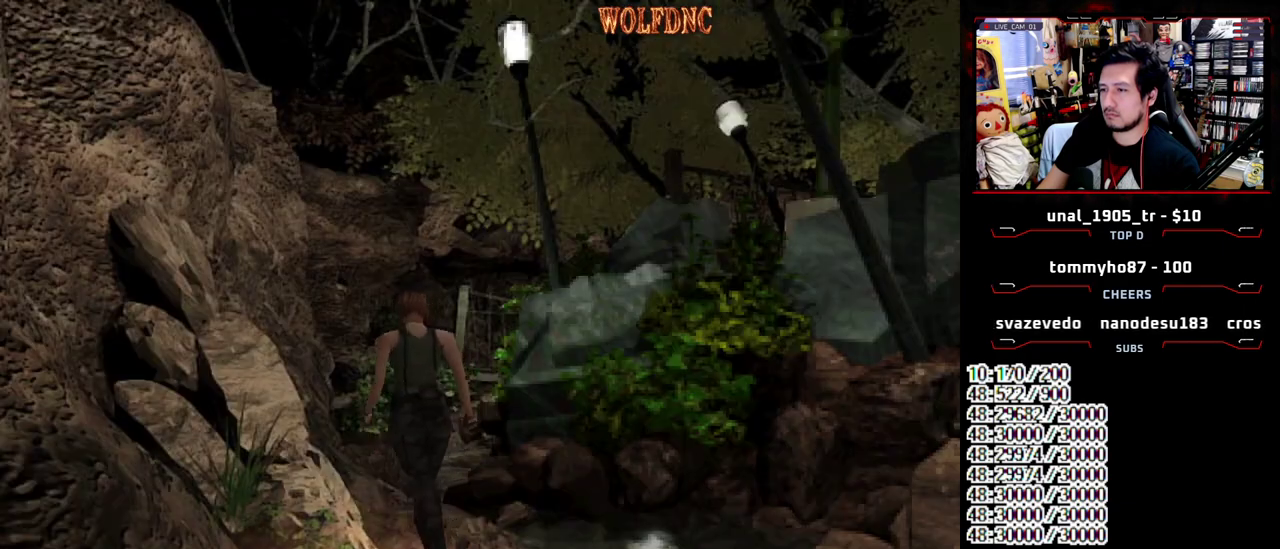
{"buttons": ["SQUARE", "DPAD_UP"], "events": [[33, "DPAD_UP", "down"], [33, "SQUARE", "up"], [167, "SQUARE", "down"], [300, "SQUARE", "up"], [350, "SQUARE", "down"]]}
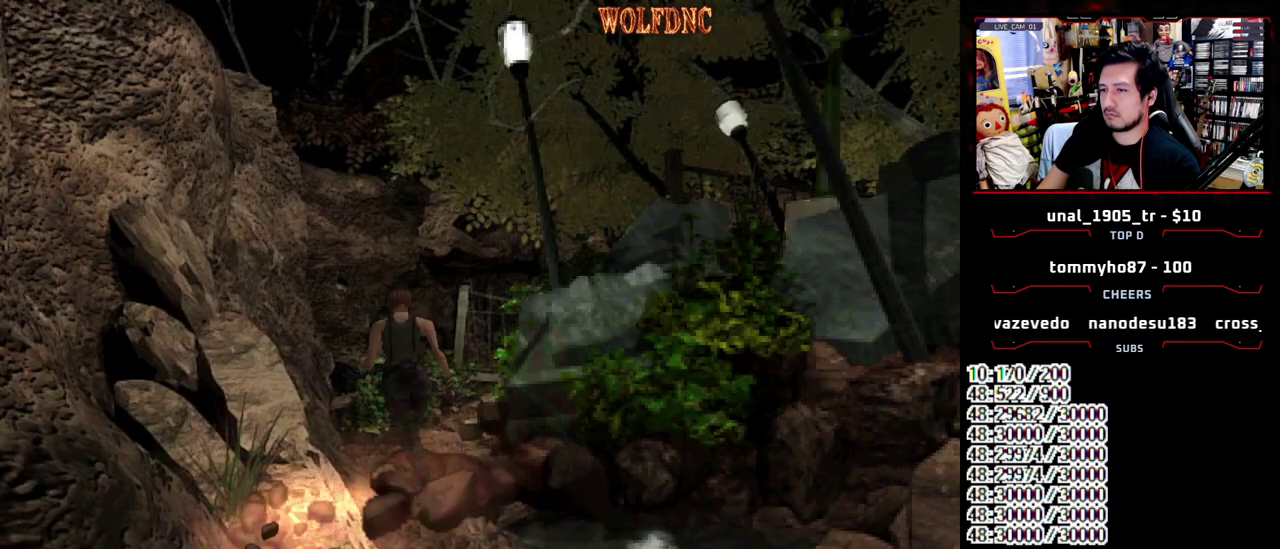
{"buttons": ["SQUARE", "DPAD_UP", "DPAD_RIGHT"], "events": [[133, "DPAD_UP", "up"], [133, "SQUARE", "up"], [183, "DPAD_UP", "down"], [233, "SQUARE", "down"], [367, "DPAD_UP", "up"], [367, "SQUARE", "up"], [417, "DPAD_UP", "down"], [467, "DPAD_RIGHT", "down"], [467, "SQUARE", "down"]]}
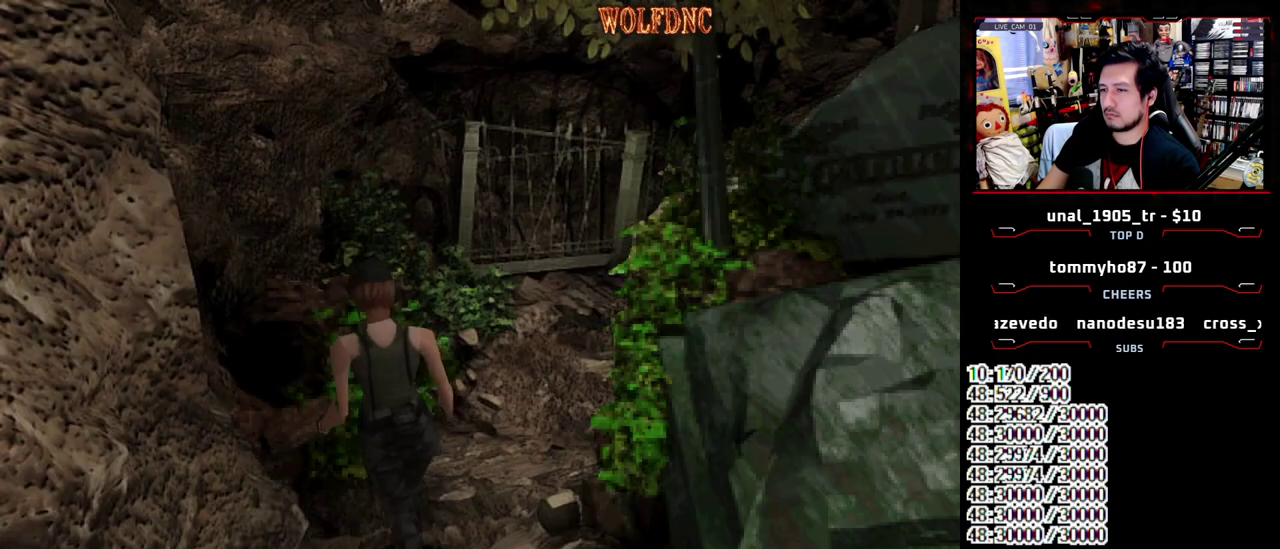
{"buttons": [], "events": [[50, "DPAD_RIGHT", "up"], [100, "DPAD_RIGHT", "down"], [250, "DPAD_RIGHT", "up"], [250, "DPAD_UP", "up"], [283, "SQUARE", "up"]]}
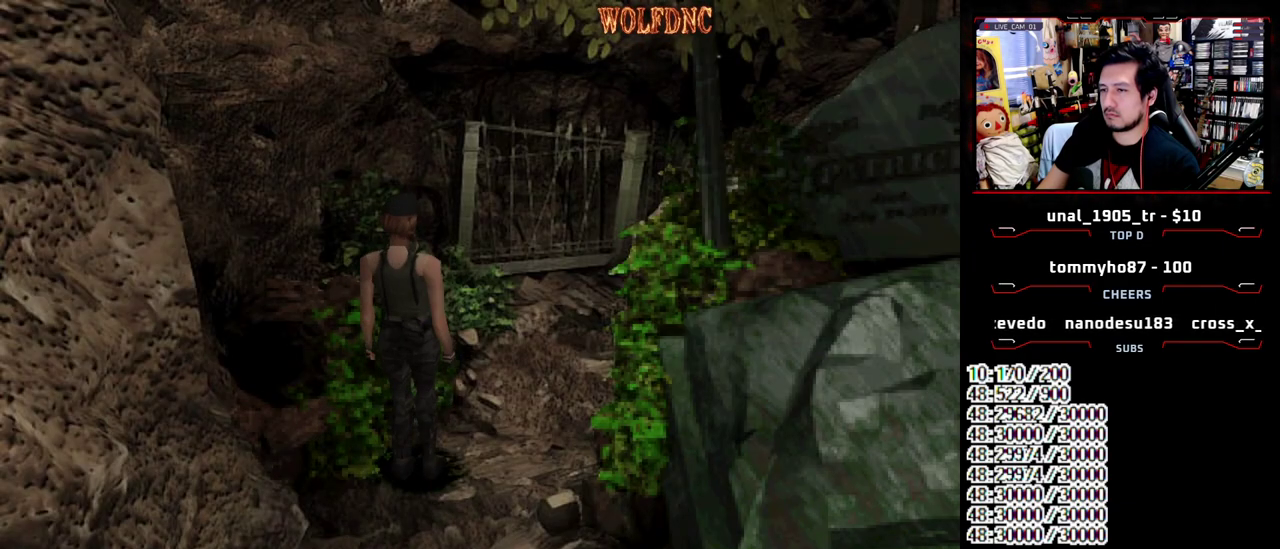
{"buttons": ["DPAD_DOWN"], "events": [[17, "DPAD_DOWN", "down"], [67, "DPAD_DOWN", "up"], [167, "DPAD_UP", "down"], [450, "DPAD_UP", "up"], [500, "DPAD_DOWN", "down"]]}
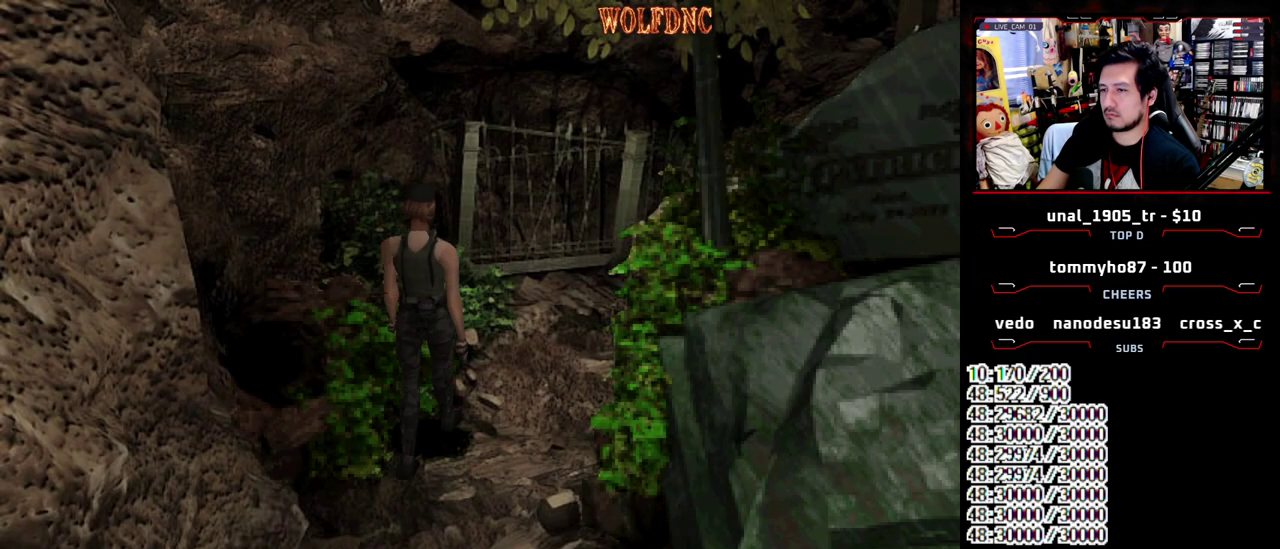
{"buttons": ["SQUARE", "DPAD_UP"], "events": [[183, "DPAD_DOWN", "up"], [317, "DPAD_UP", "down"], [467, "SQUARE", "down"]]}
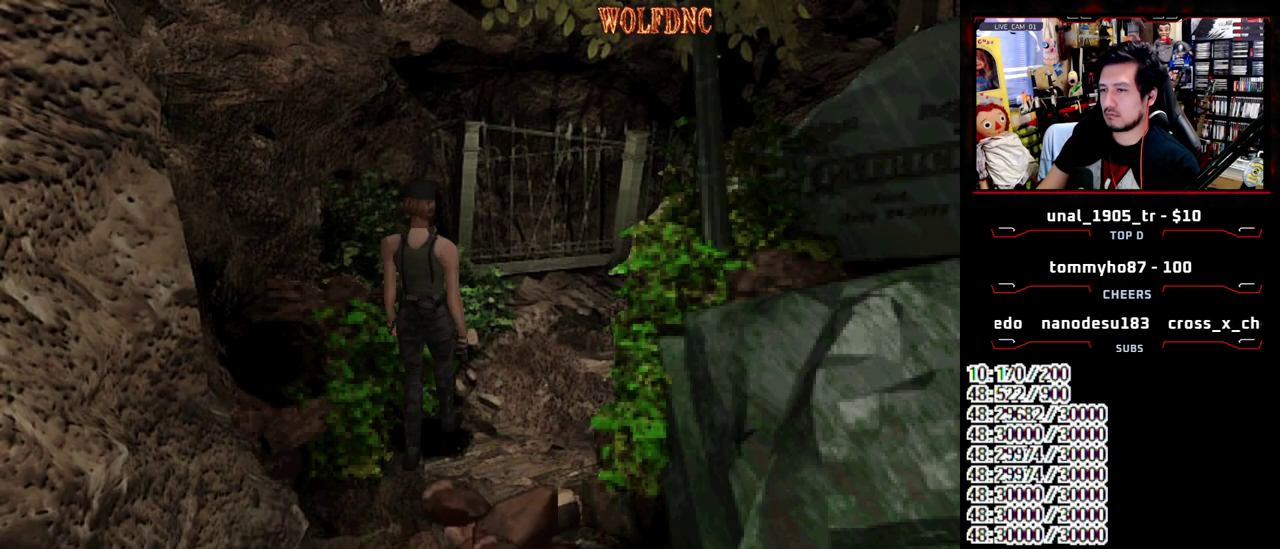
{"buttons": ["R1"], "events": [[100, "DPAD_UP", "up"], [150, "DPAD_UP", "down"], [433, "R1", "down"], [483, "DPAD_UP", "up"], [483, "SQUARE", "up"]]}